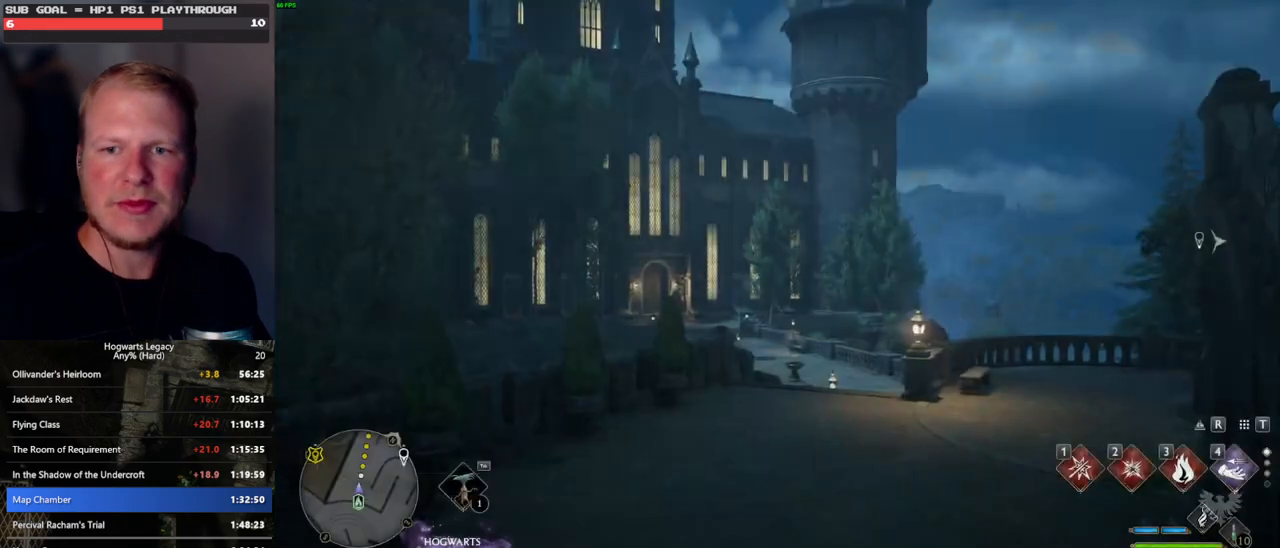
Gameplay with keyboard and mouse; each line is a JSON object with the keys and mouse buttons held at the frame after it. "events" lists presses ("down") and releases ("up") of ".", "/", "0", "1", "2", "3", "4", "5", "6", "7", "8", "9", "a", "alt_l", "alt_r", "b", "backslash", "backspace", "c", "caps_lock", "comma", "ctrl_l", "ctrl_r", "d", "e", "equals", "escape", "f", "f1", "f10", "f11", "f12", "f2", "f3", "f4", "f5", "f6", "f7", "f8", "f9", "g", "h", "i", "j", "k", "l", "lbracket", "m", "minus", "n", "o", "p", "q", "quote", "r", "rbracket", "return", "s", "semicolon", "shift_l", "shift_r", "space", "super_l", "super_r", "t", "tab", "tilde", "u", "v", "w", "x", "y", "z", "mouse_left", "mouse_wheel", "mouse_right", "mouse_mb4" and "mouse_mb5" between this image and that frame as [ms after this image, input, new state], when the widget could be followed in between. "mouse_left", "mouse_wheel", "mouse_right", "mouse_mb4", "mouse_mb5" = the "left", "wheel", "right", "mb4", "mb5" buttons of the "mouse" list. No other keys are recorded. "wheel" means that the mouse wheel is clicked or scrolled. Mouse movement is not recorded.
{"keys": ["tab"], "mouse": [], "events": [[100, "tab", "down"]]}
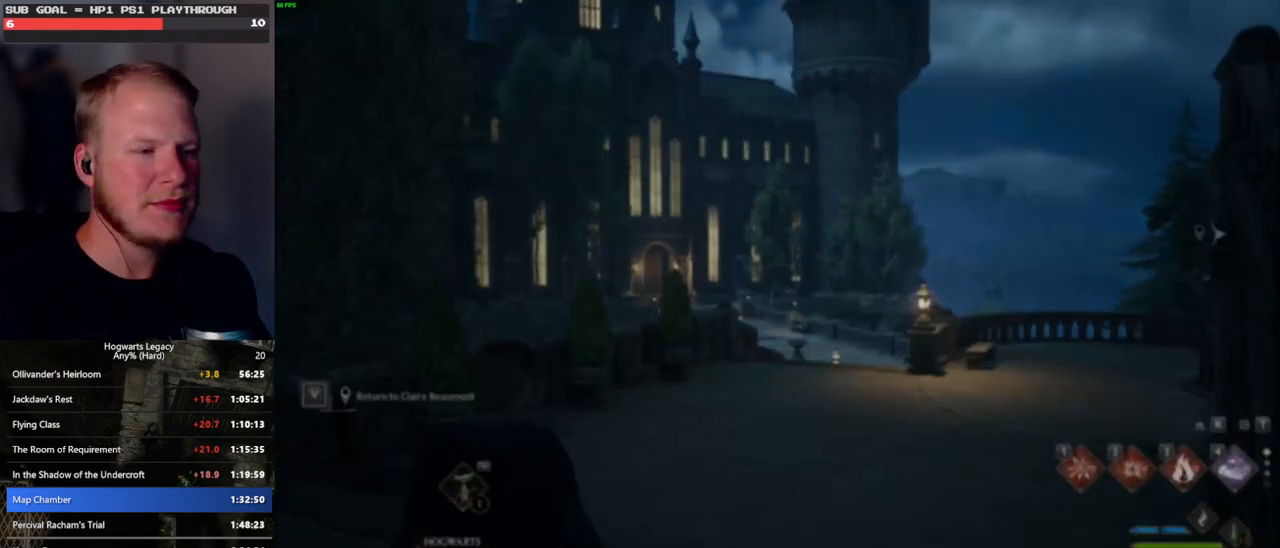
{"keys": ["w"], "mouse": [], "events": [[100, "3", "down"], [200, "3", "up"], [250, "tab", "up"], [400, "w", "down"]]}
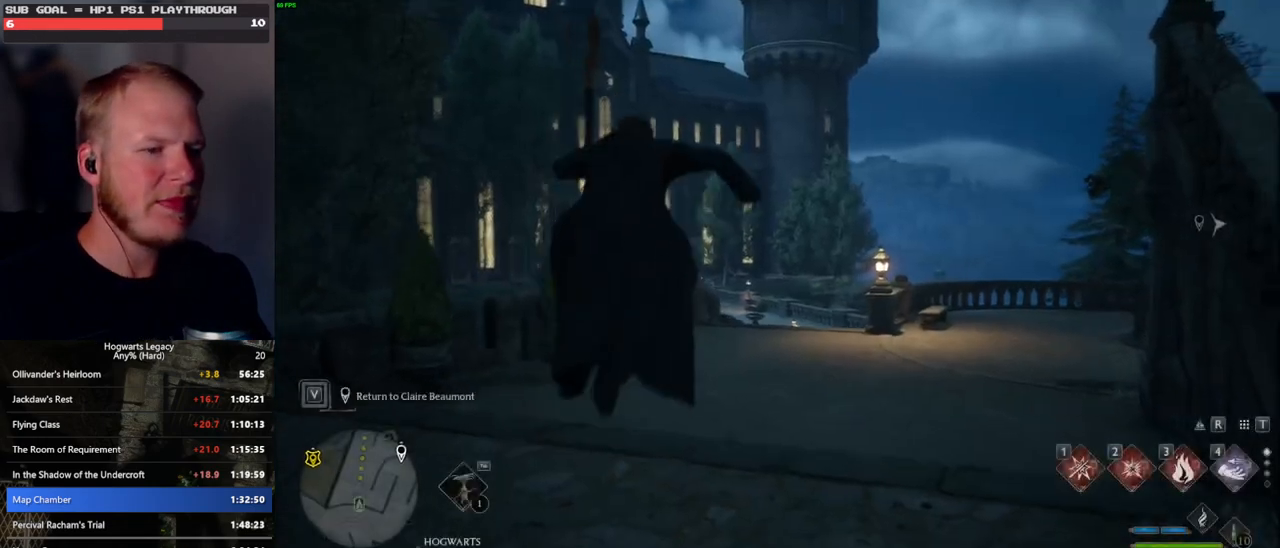
{"keys": ["d", "w"], "mouse": ["left"], "events": [[150, "d", "down"], [417, "mouse_left", "down"]]}
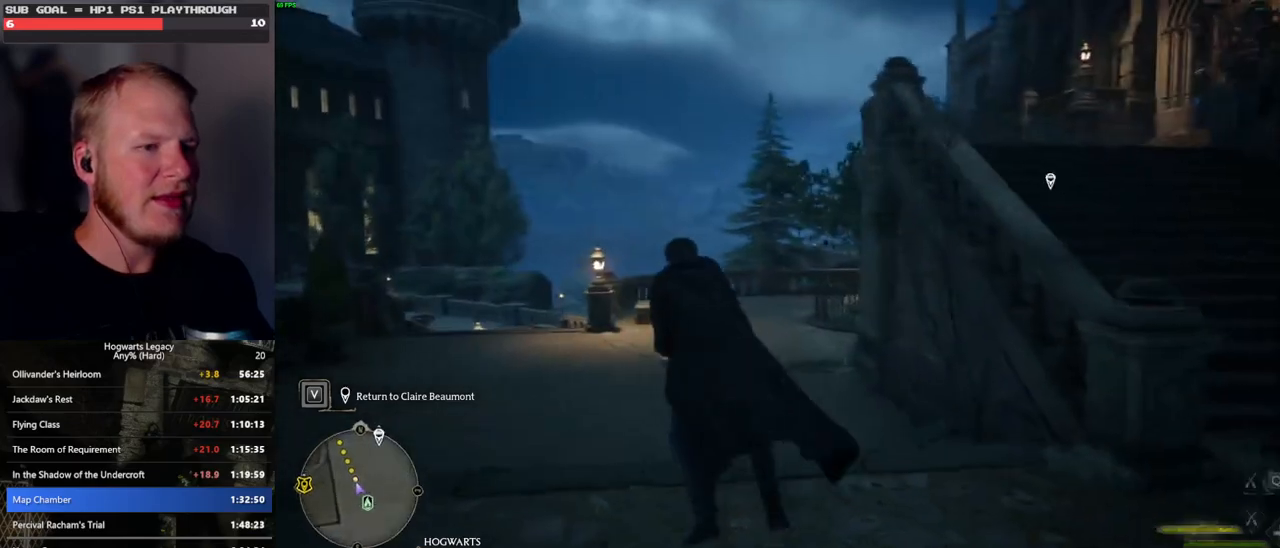
{"keys": ["d", "w"], "mouse": ["left"], "events": [[133, "d", "up"], [433, "d", "down"]]}
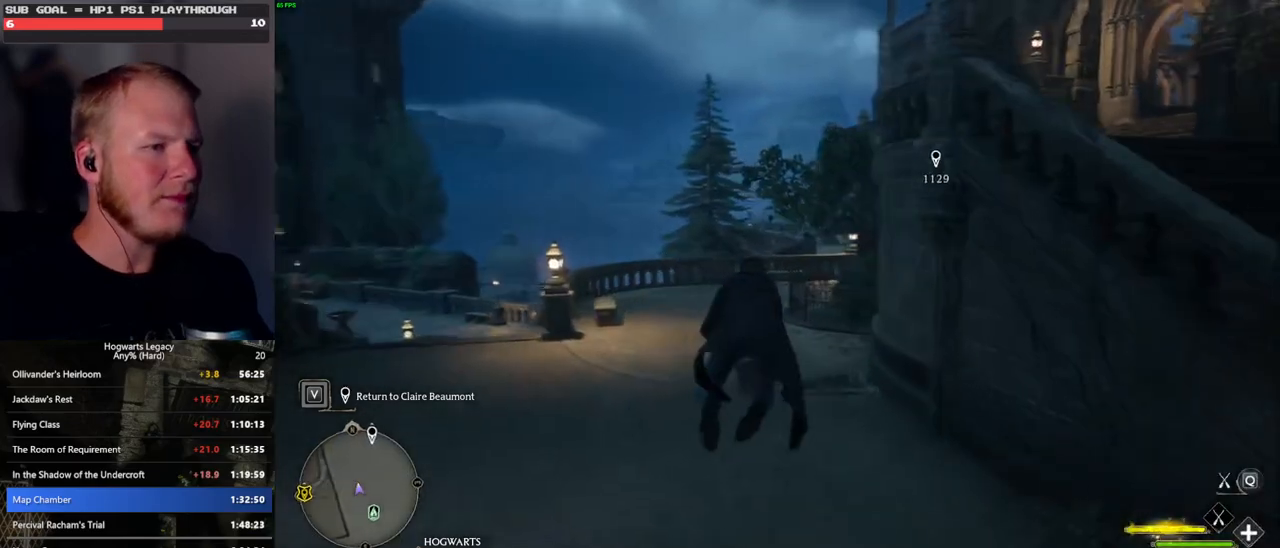
{"keys": ["w"], "mouse": ["left"], "events": [[83, "d", "up"], [267, "space", "down"], [383, "space", "up"]]}
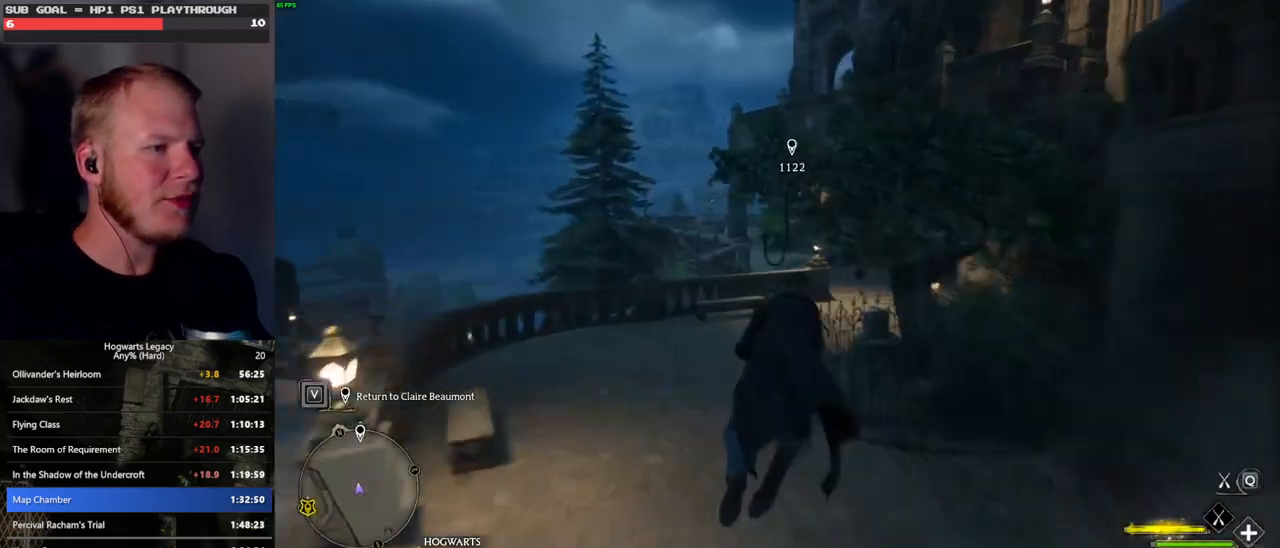
{"keys": ["w"], "mouse": ["left"], "events": [[67, "space", "down"], [133, "space", "up"]]}
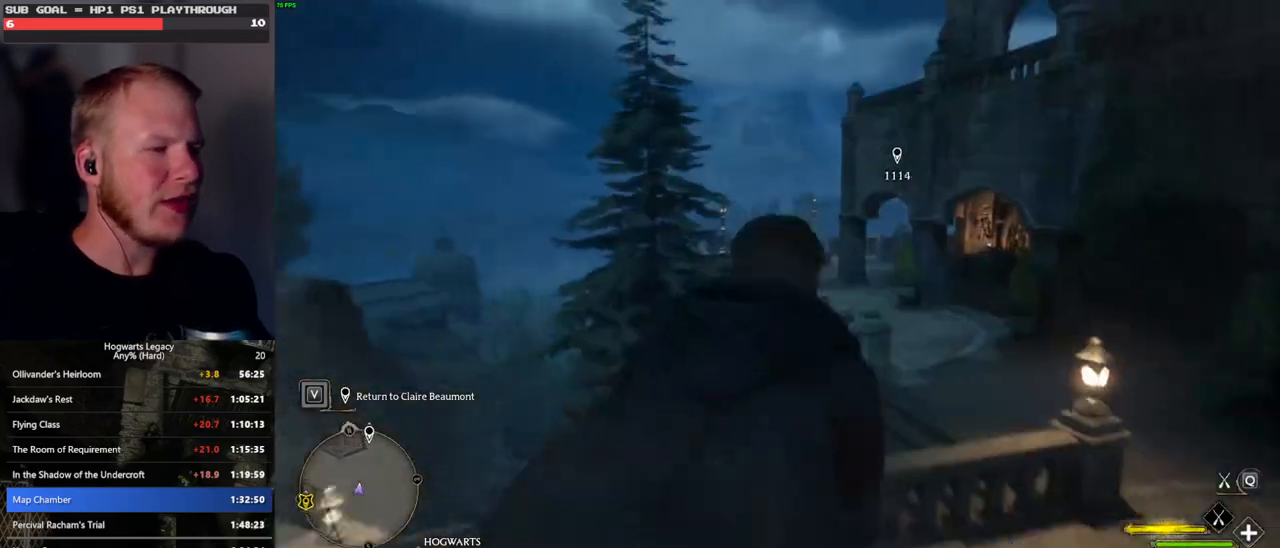
{"keys": ["w"], "mouse": ["left"], "events": []}
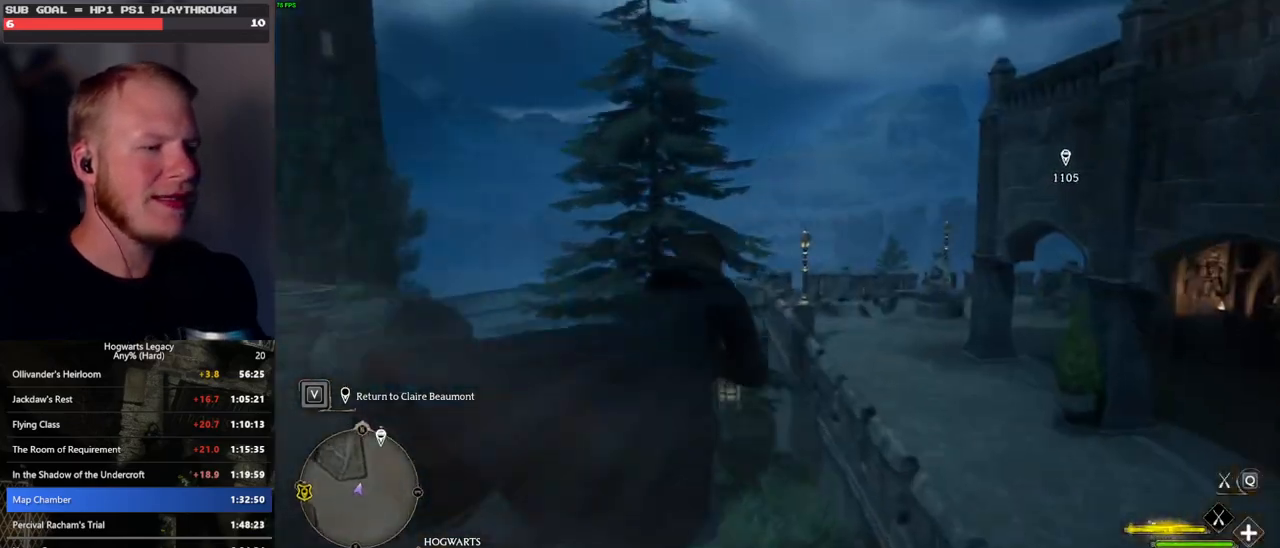
{"keys": ["ctrl_l", "w"], "mouse": ["left"], "events": [[117, "ctrl_l", "down"], [267, "ctrl_l", "up"], [400, "ctrl_l", "down"]]}
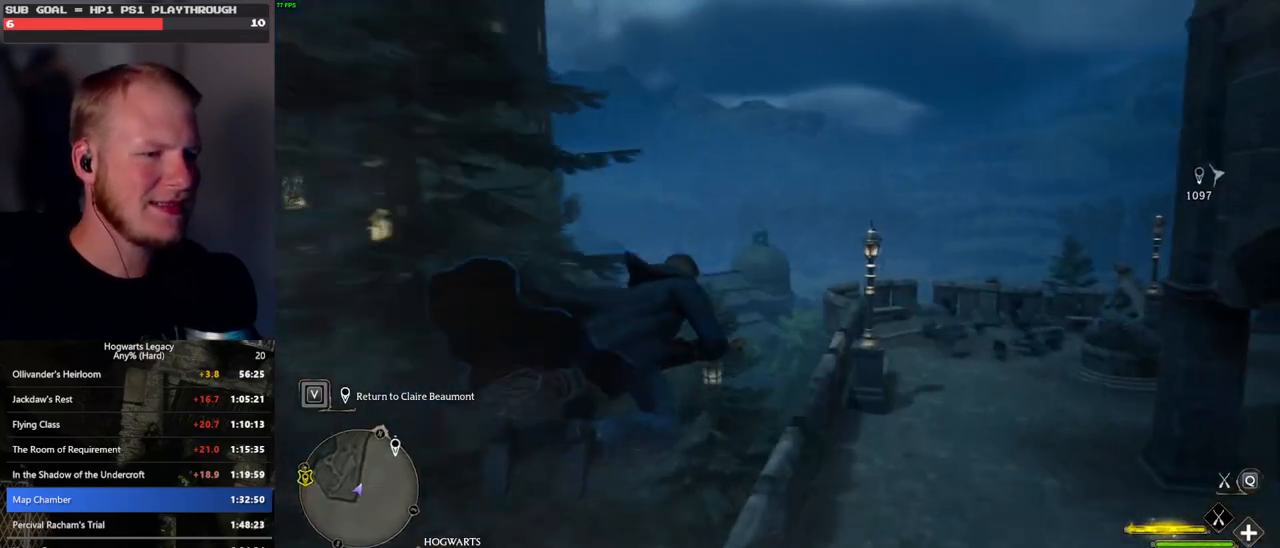
{"keys": ["ctrl_l", "w"], "mouse": ["left"], "events": [[250, "ctrl_l", "up"], [400, "ctrl_l", "down"]]}
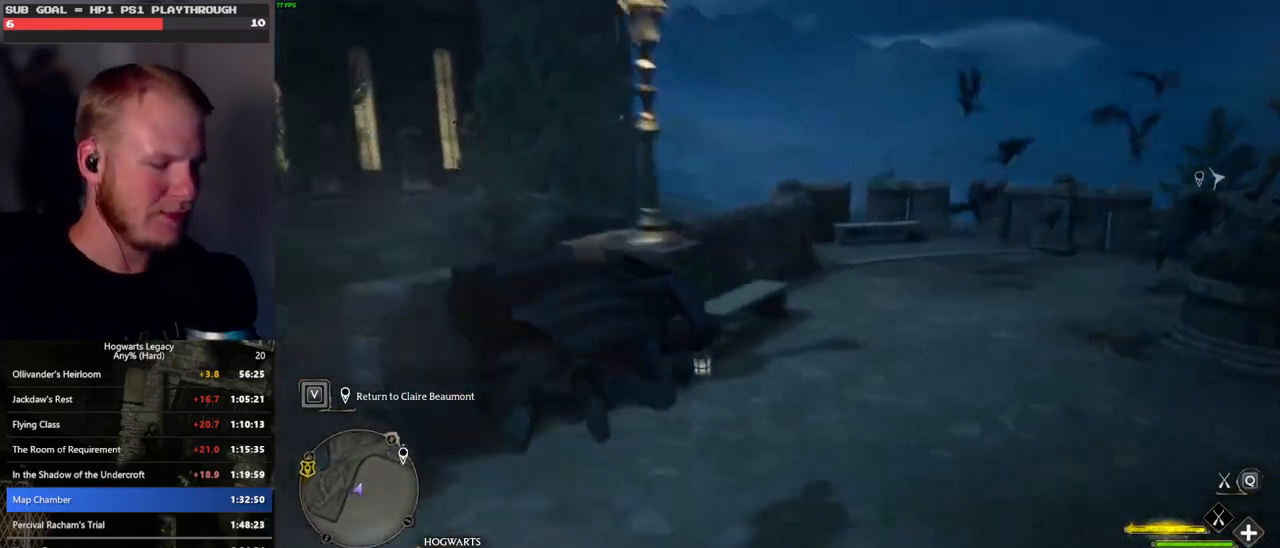
{"keys": ["w"], "mouse": [], "events": [[100, "ctrl_l", "up"], [350, "b", "down"], [350, "mouse_left", "up"], [450, "b", "up"]]}
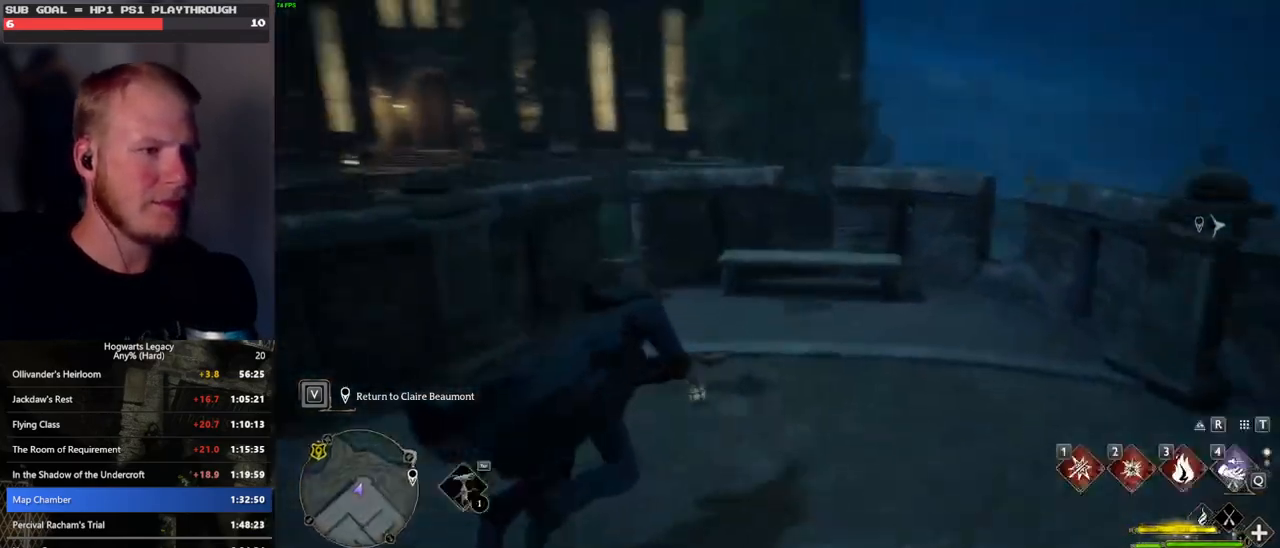
{"keys": ["w"], "mouse": [], "events": [[350, "shift_l", "down"], [500, "shift_l", "up"]]}
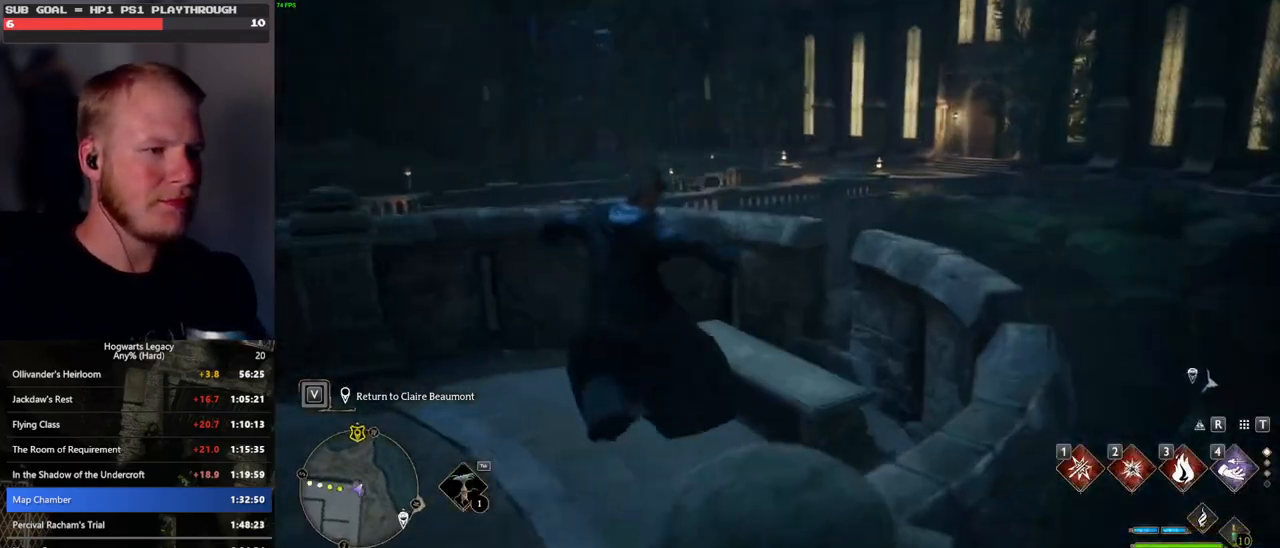
{"keys": ["d", "w"], "mouse": [], "events": [[150, "a", "down"], [167, "mouse_mb5", "down"], [283, "mouse_mb5", "up"], [333, "a", "up"], [383, "d", "down"]]}
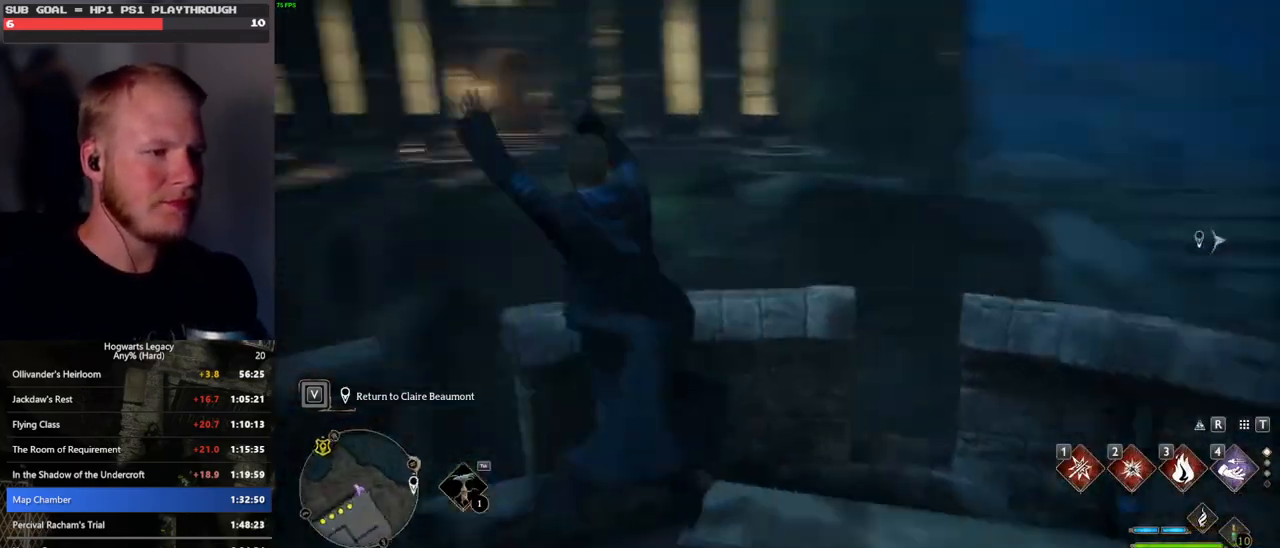
{"keys": ["w"], "mouse": ["mb5"], "events": [[467, "mouse_mb5", "down"], [500, "d", "up"]]}
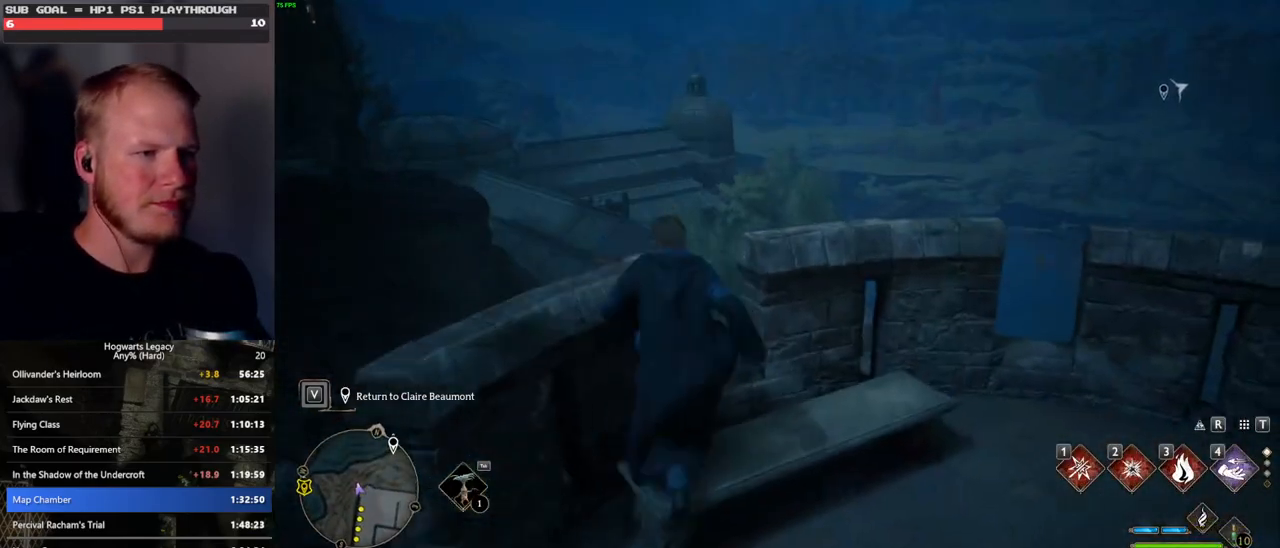
{"keys": ["w"], "mouse": [], "events": [[283, "mouse_mb5", "up"]]}
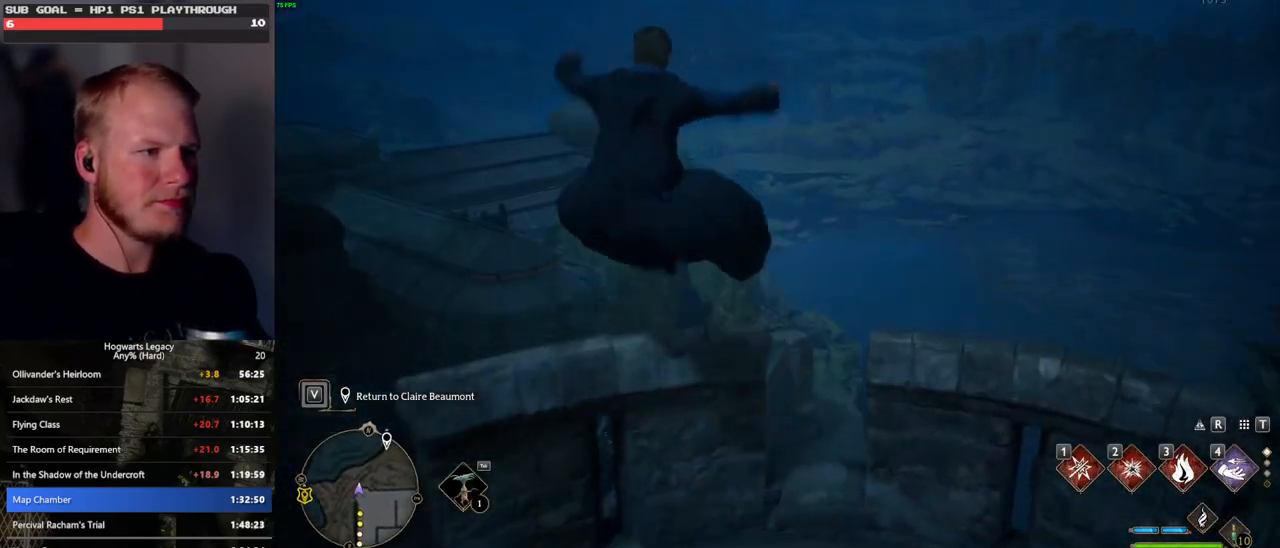
{"keys": ["w"], "mouse": [], "events": [[100, "mouse_mb5", "down"], [433, "mouse_mb5", "up"]]}
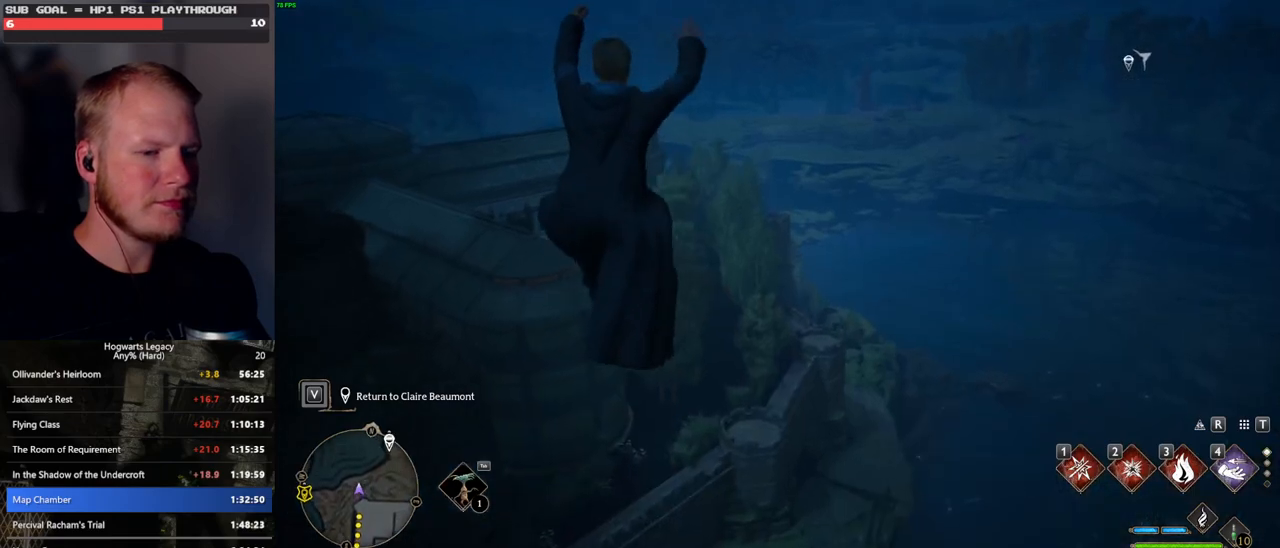
{"keys": ["w"], "mouse": ["wheel"], "events": [[367, "mouse_wheel", "down"]]}
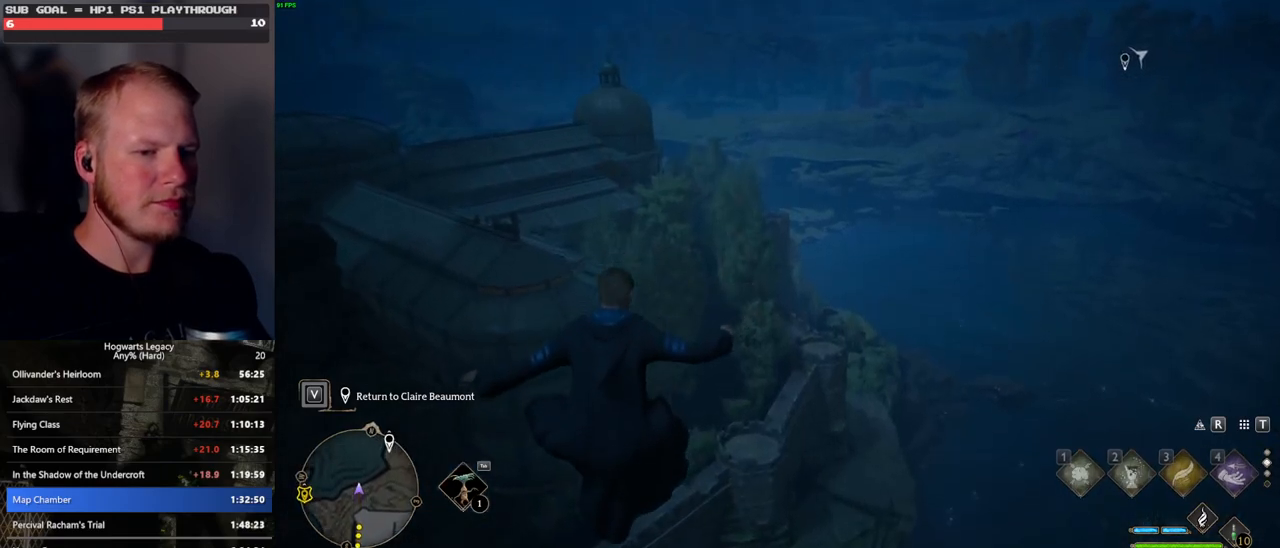
{"keys": ["w"], "mouse": [], "events": [[100, "mouse_wheel", "up"]]}
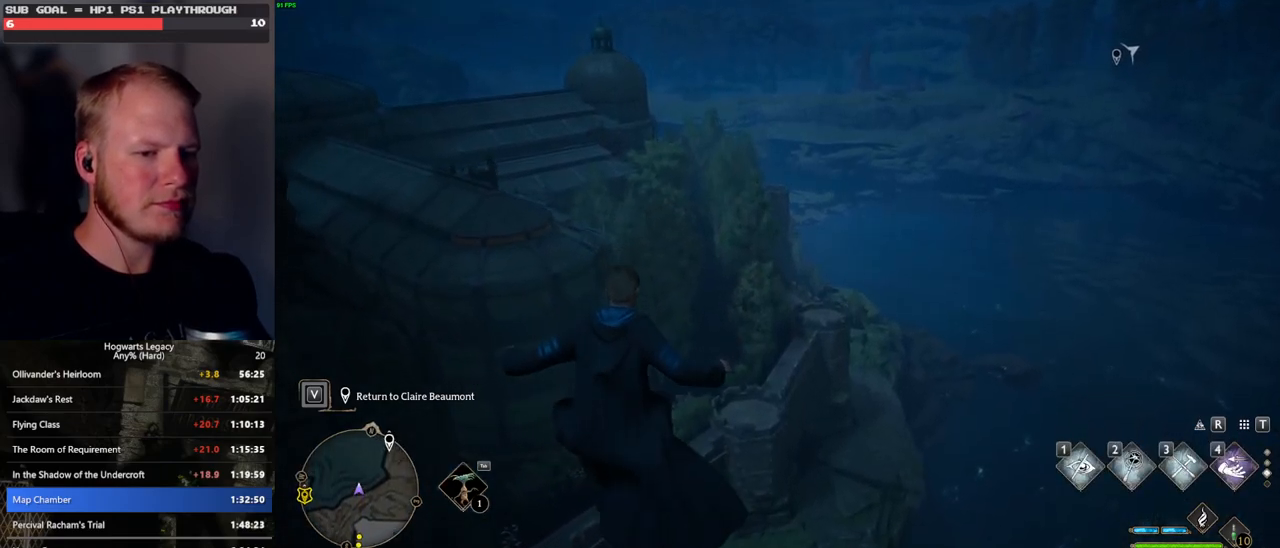
{"keys": ["w"], "mouse": [], "events": []}
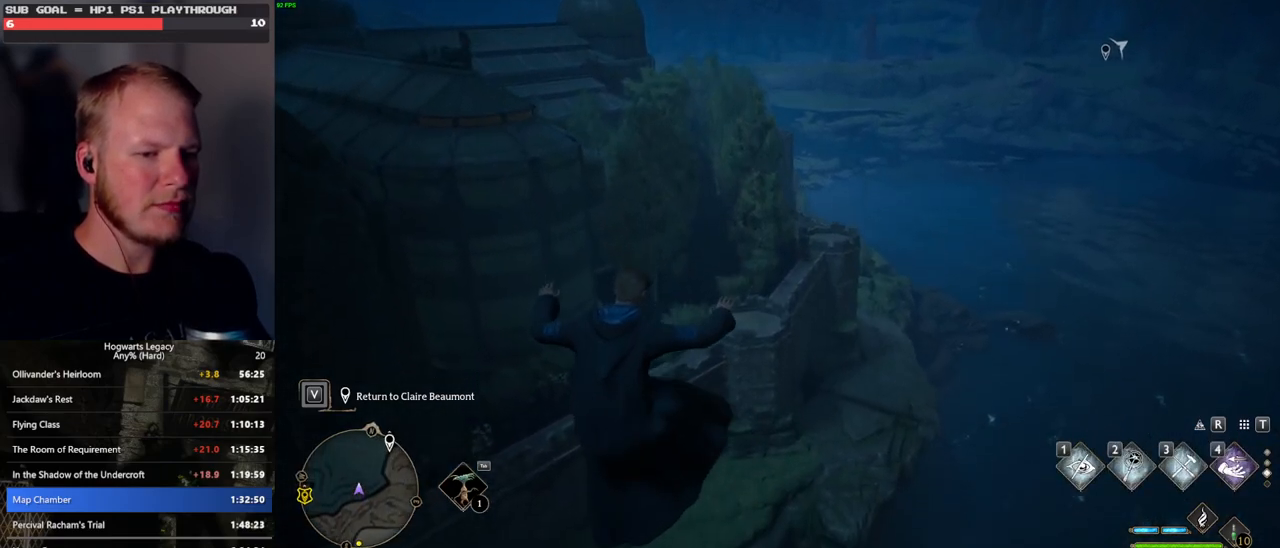
{"keys": ["w"], "mouse": [], "events": []}
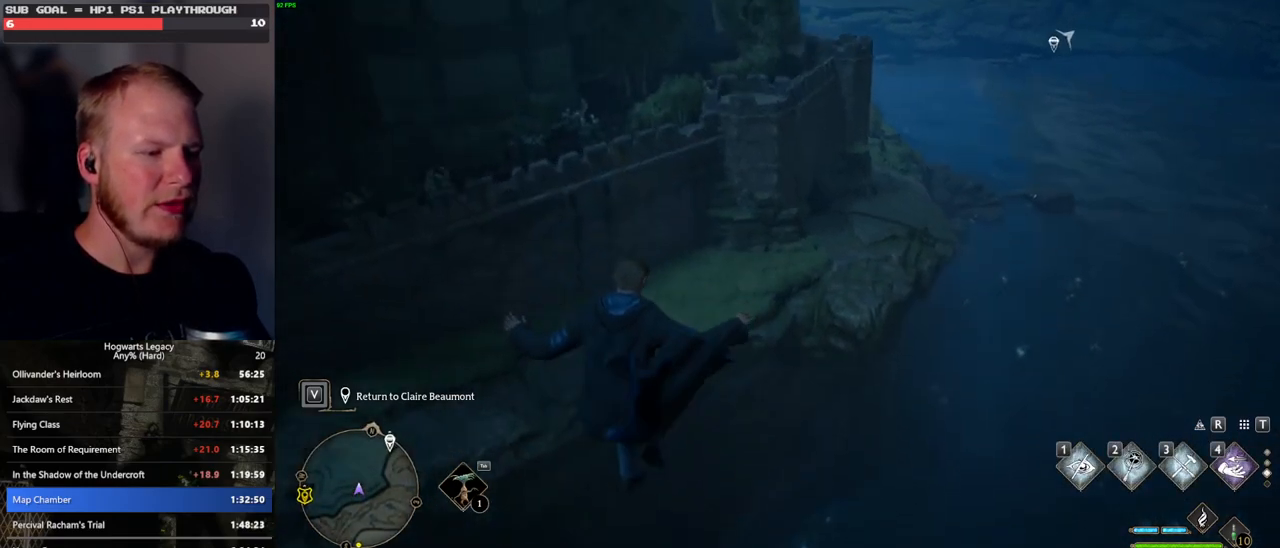
{"keys": ["w"], "mouse": [], "events": []}
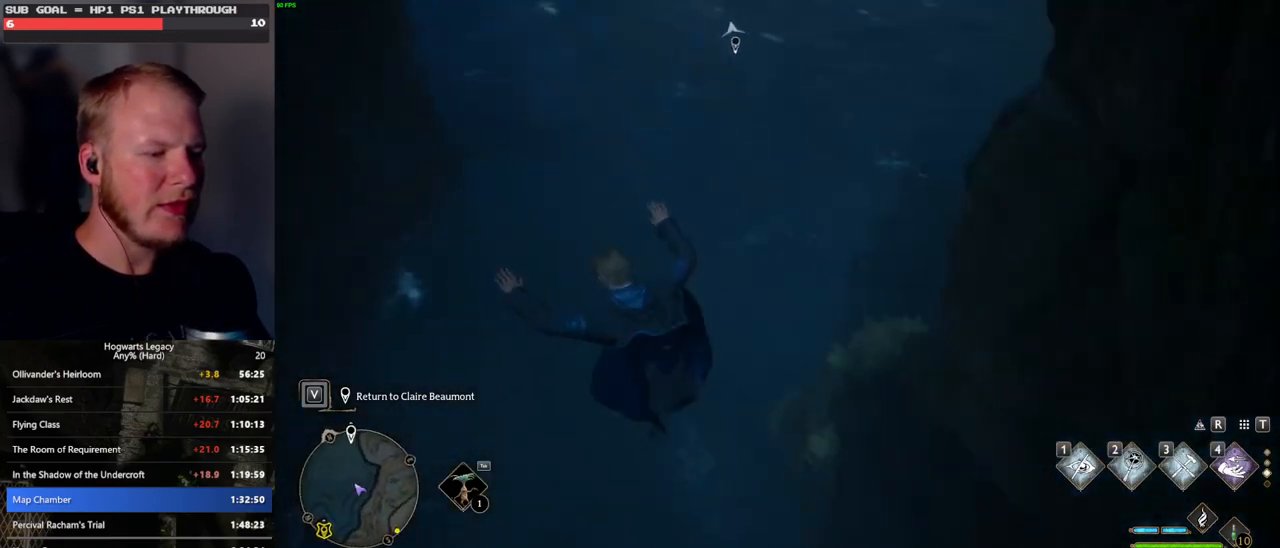
{"keys": ["w"], "mouse": [], "events": []}
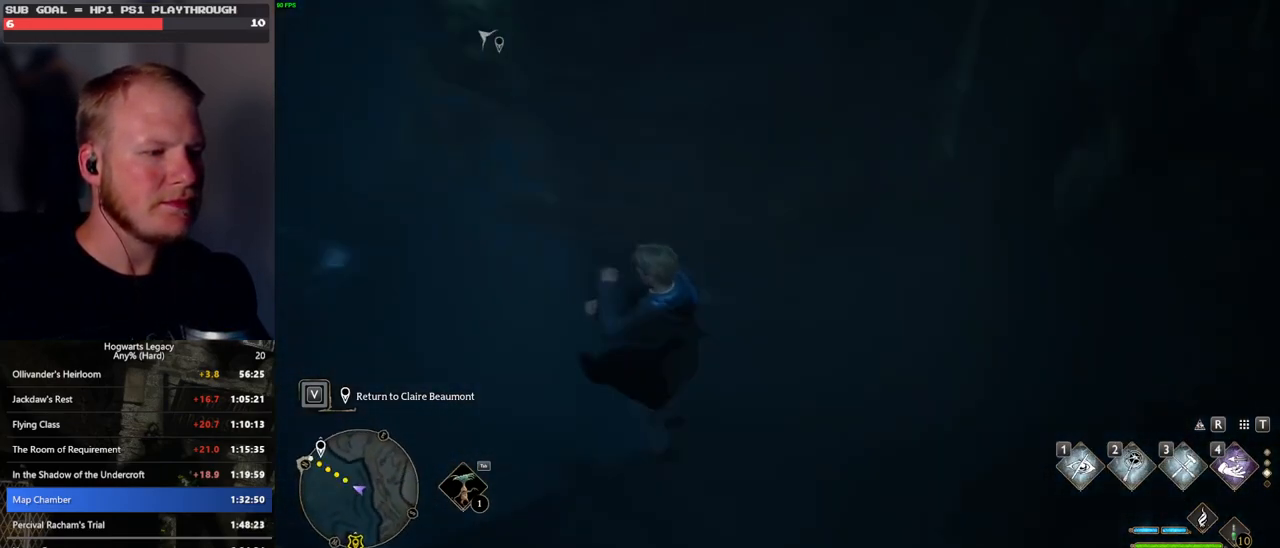
{"keys": ["w"], "mouse": [], "events": []}
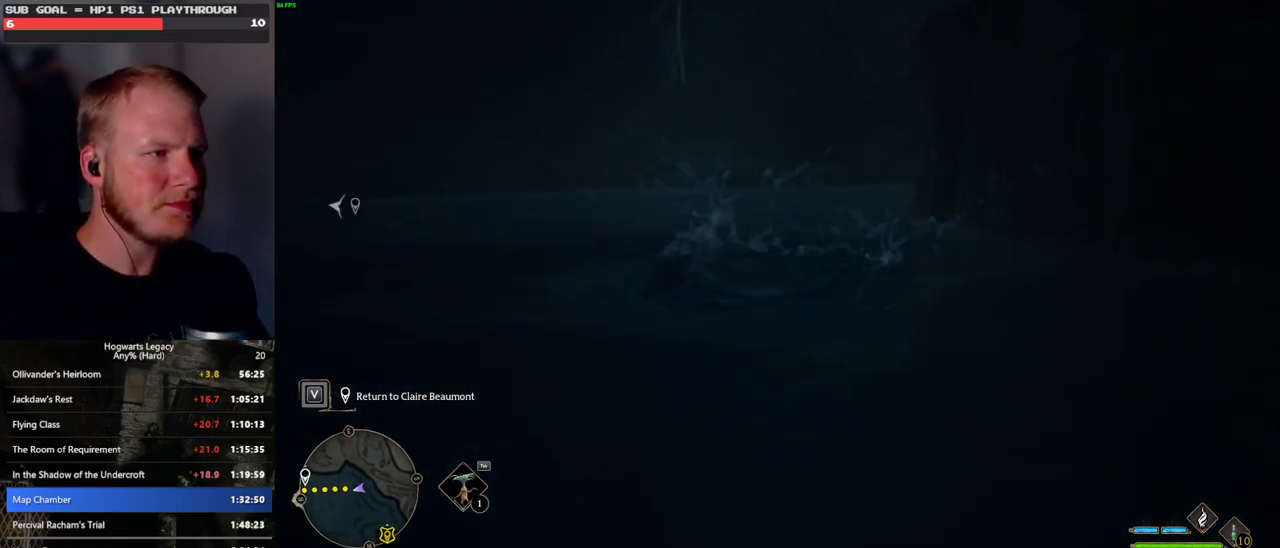
{"keys": ["w"], "mouse": [], "events": []}
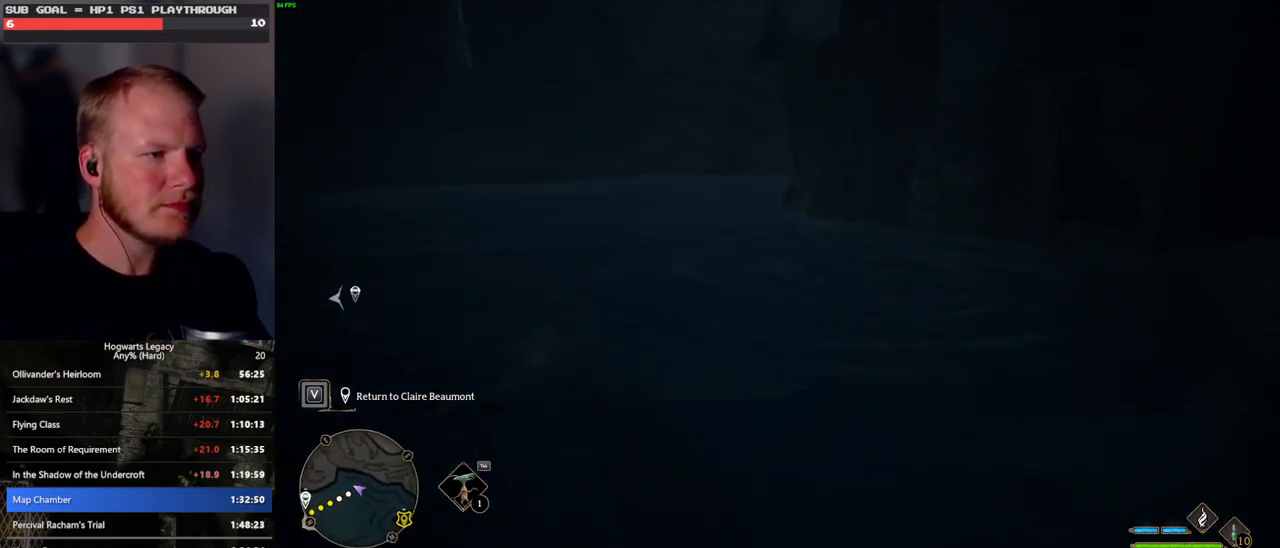
{"keys": ["w"], "mouse": [], "events": []}
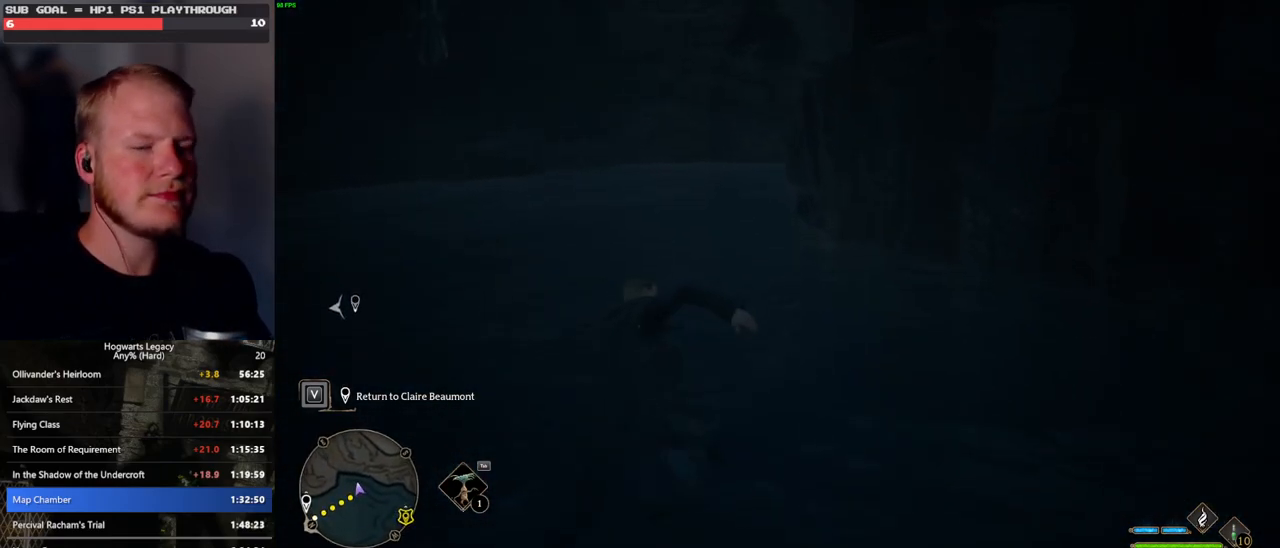
{"keys": ["w"], "mouse": [], "events": []}
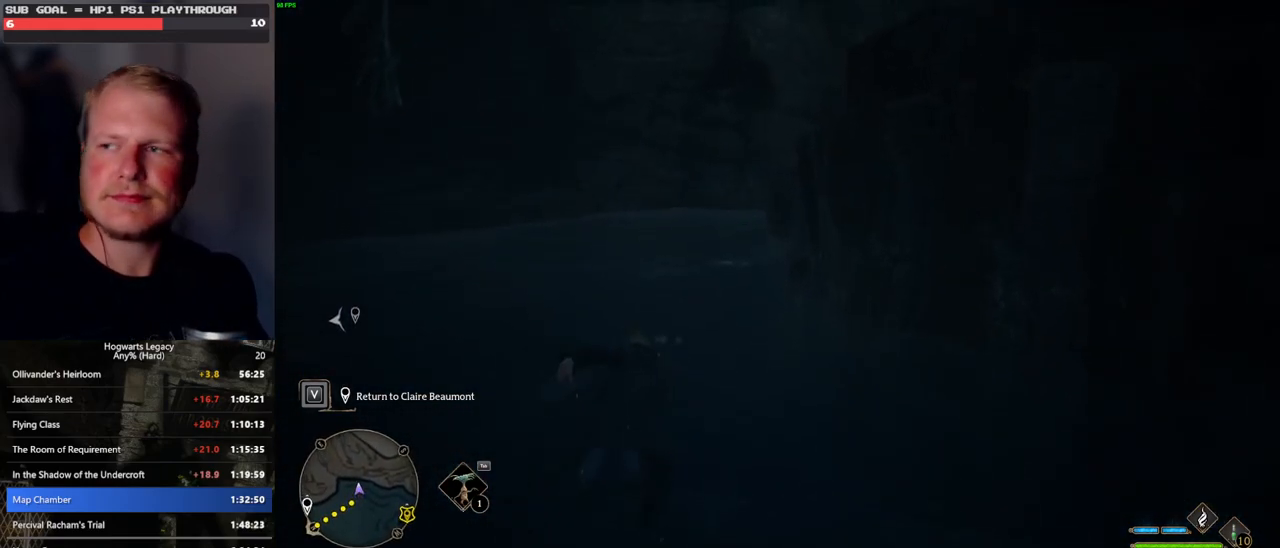
{"keys": ["w"], "mouse": [], "events": []}